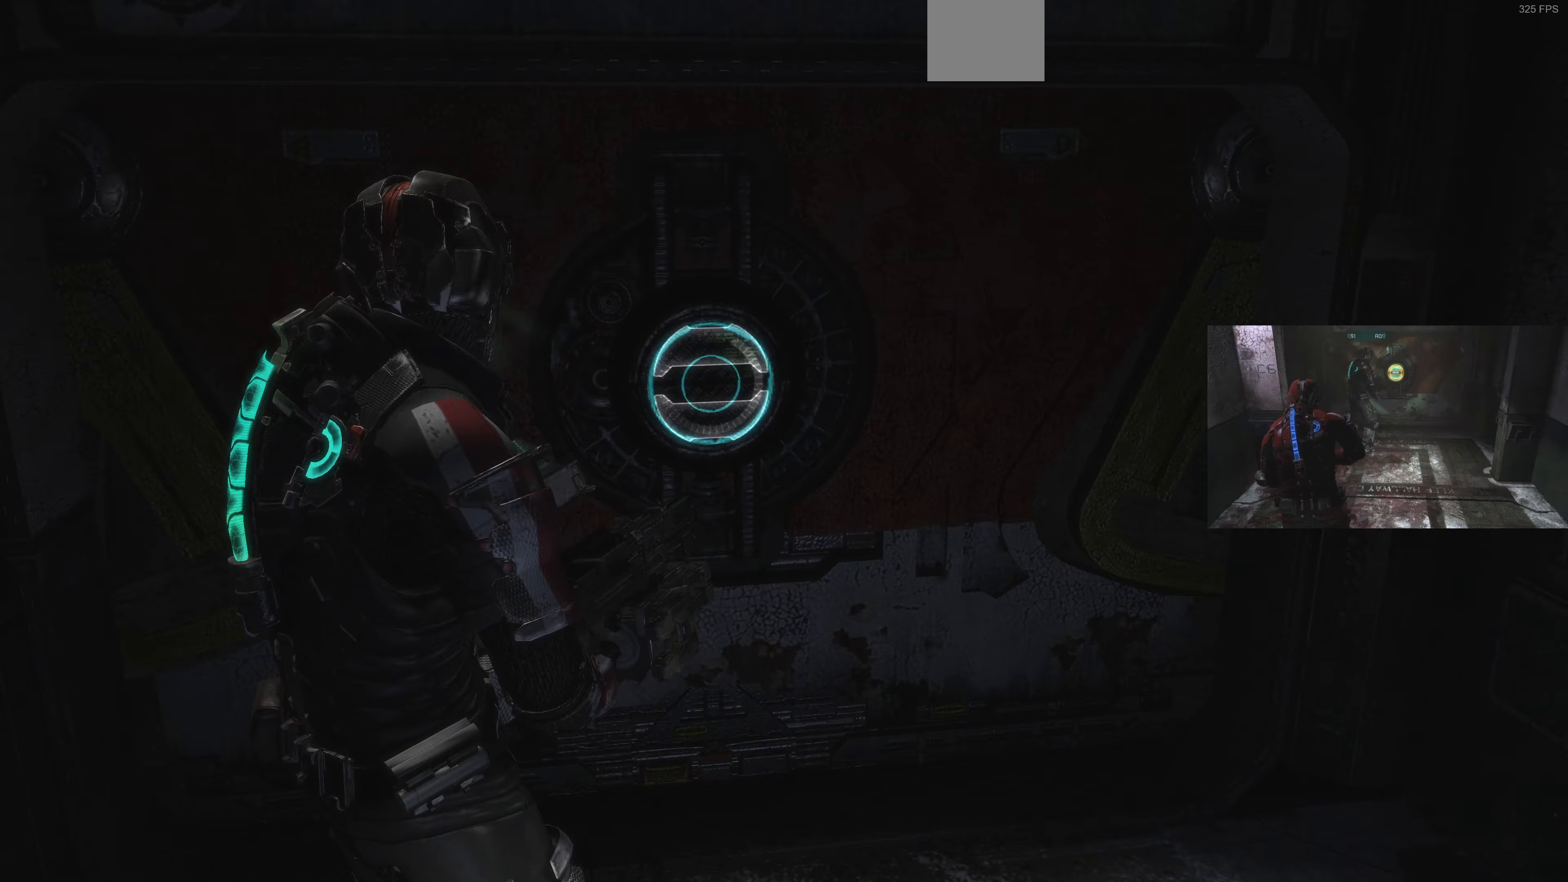
Gameplay with a controller (PlayStation layout); each line is a JSON object with the inputs held at the frame after it. "events" lists button and stick changes between this image and that frame as [ms after this image, input, new state], when the widget could be followed in between.
{"buttons": [], "left_stick": "center", "right_stick": "center", "events": []}
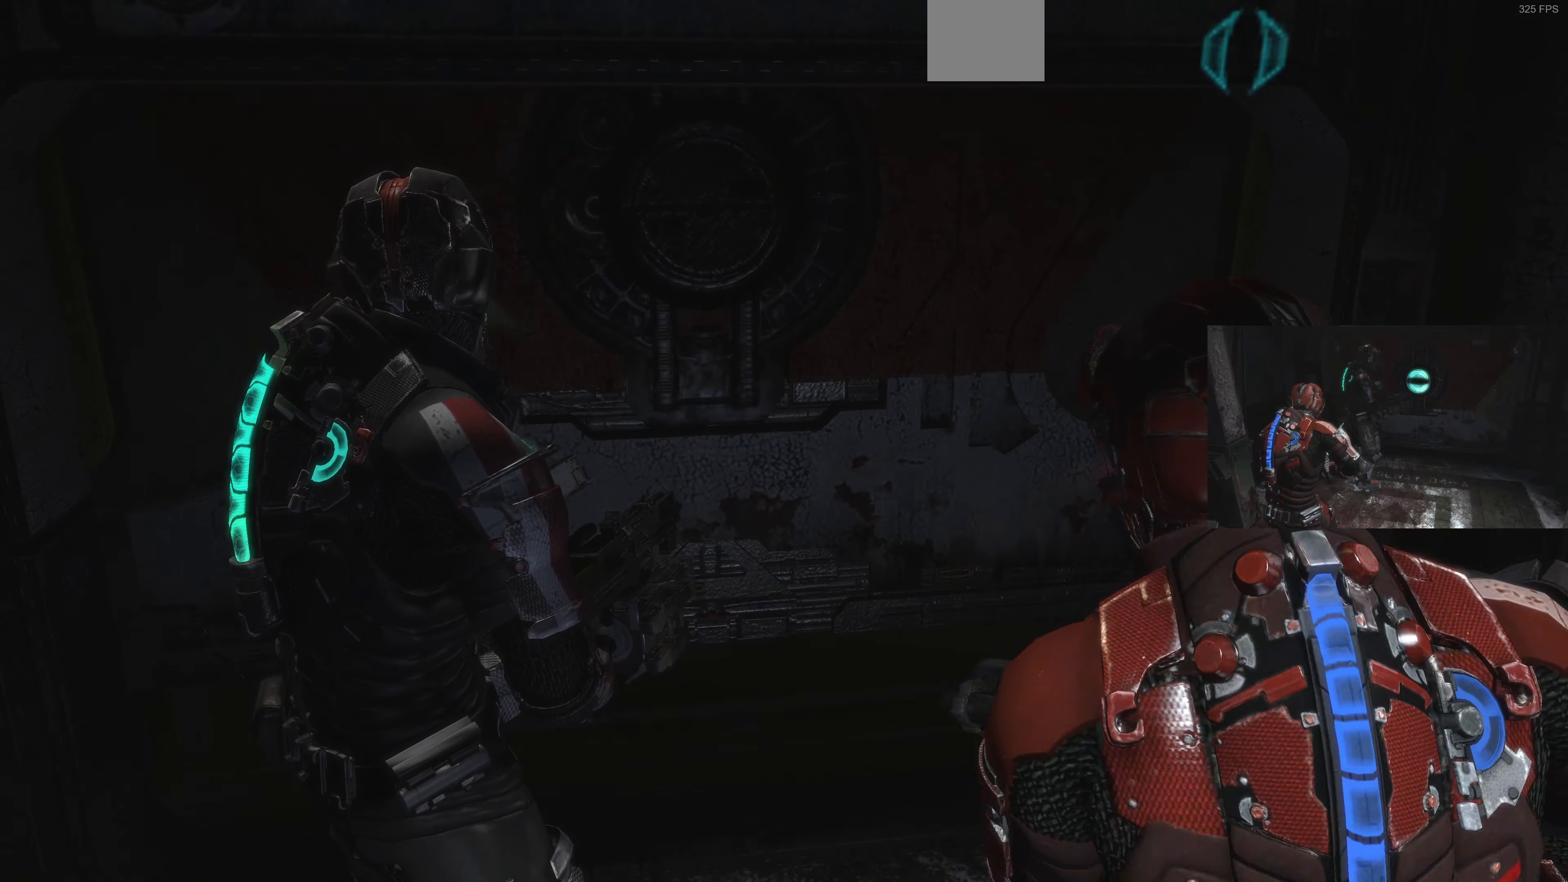
{"buttons": [], "left_stick": "center", "right_stick": "center", "events": []}
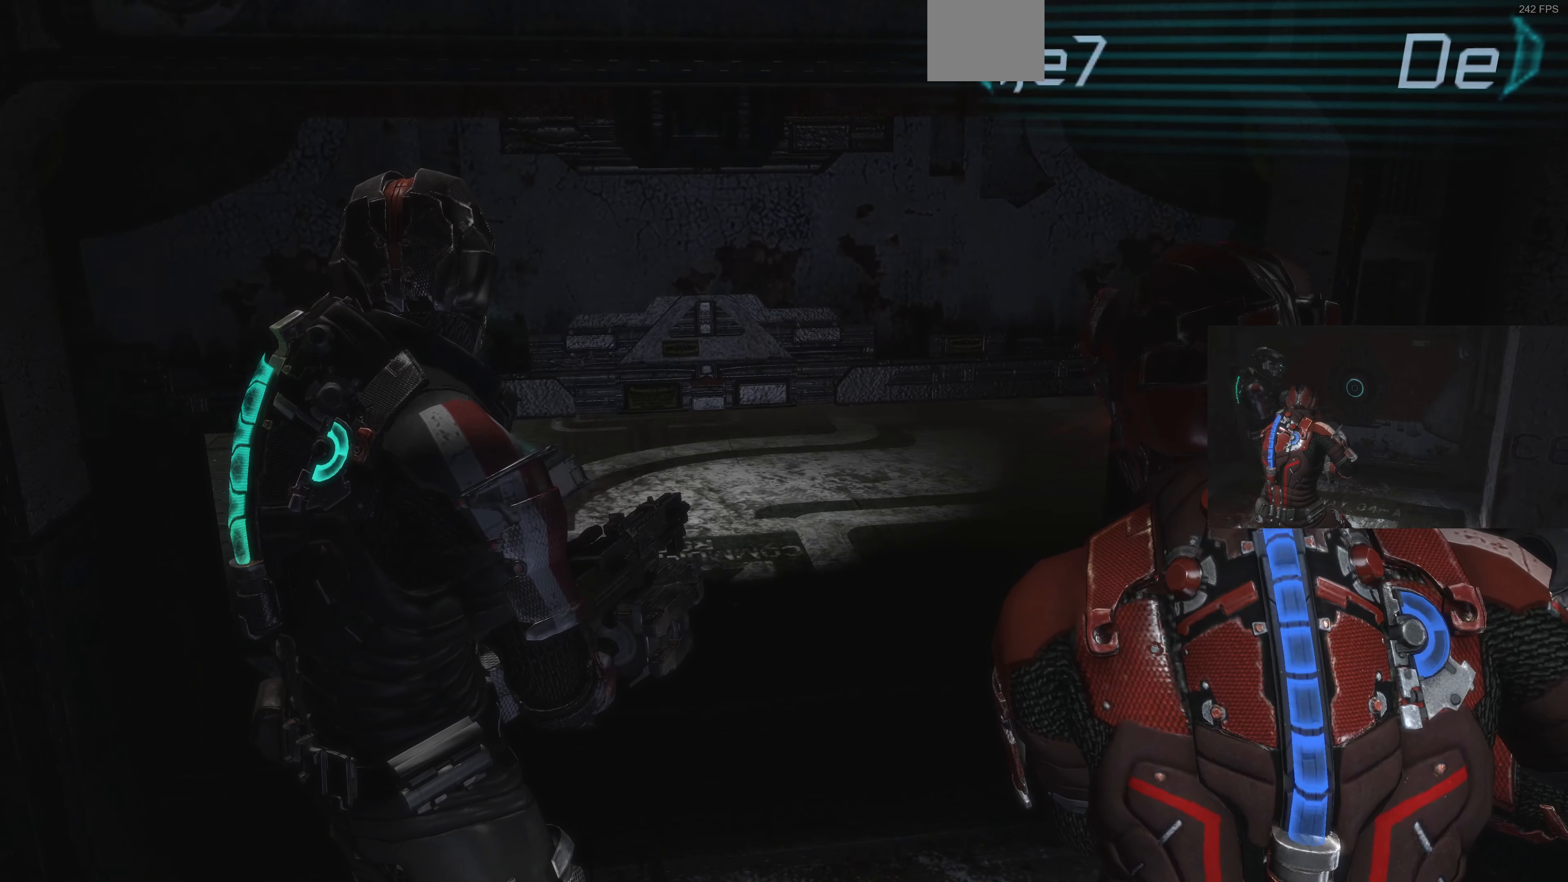
{"buttons": [], "left_stick": "up-left", "right_stick": "down-left", "events": [[100, "left_stick", "left"], [200, "left_stick", "up-left"], [500, "right_stick", "down-left"]]}
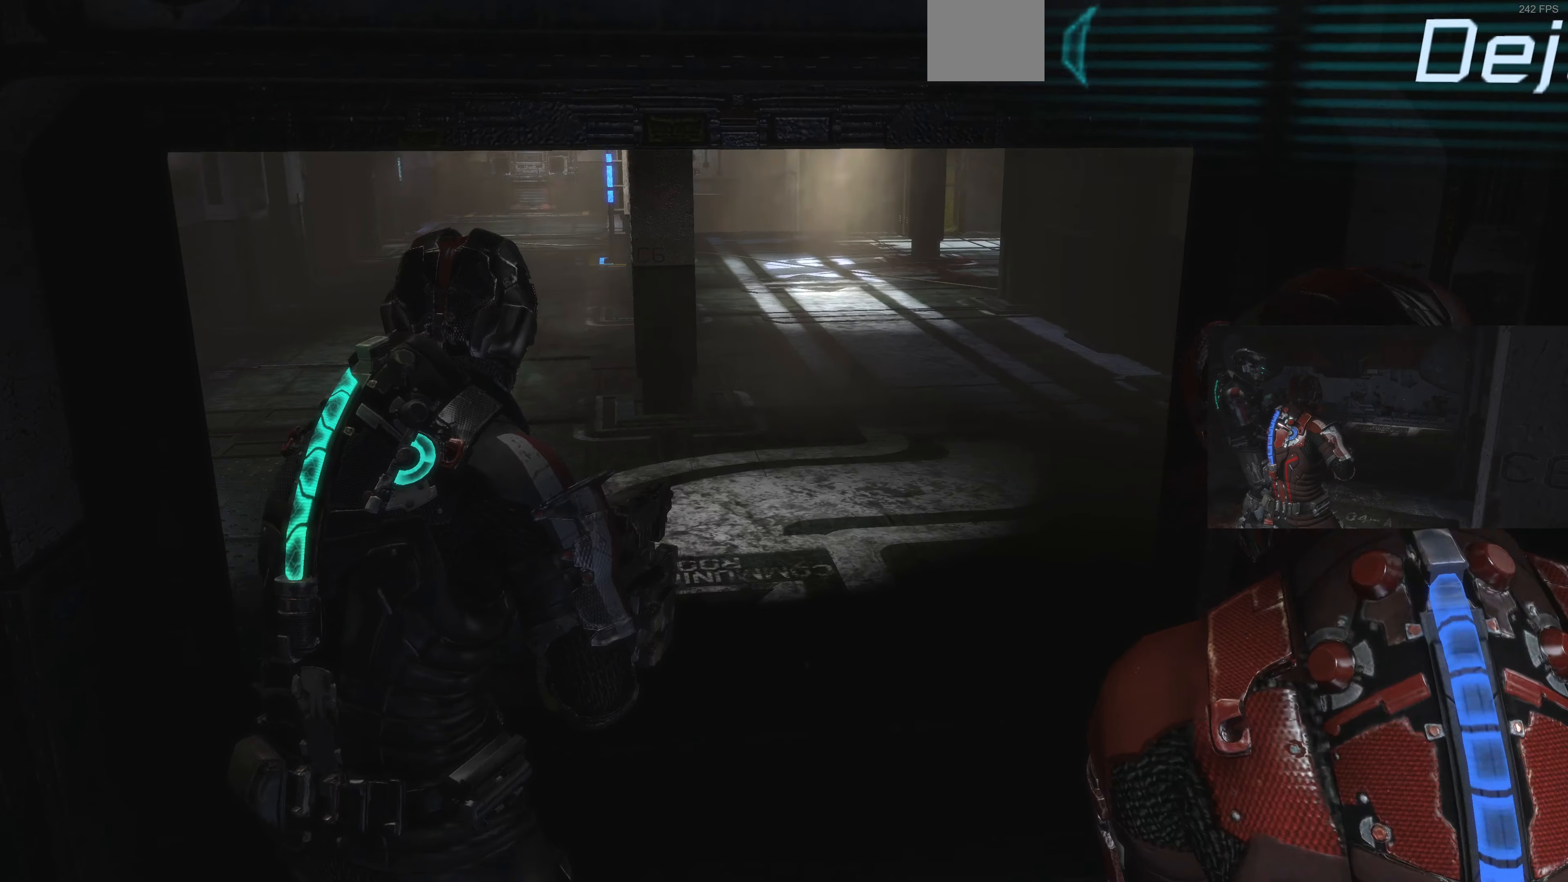
{"buttons": [], "left_stick": "up-right", "right_stick": "center", "events": [[33, "left_stick", "up"], [167, "left_stick", "center"], [167, "right_stick", "center"], [500, "left_stick", "up-right"]]}
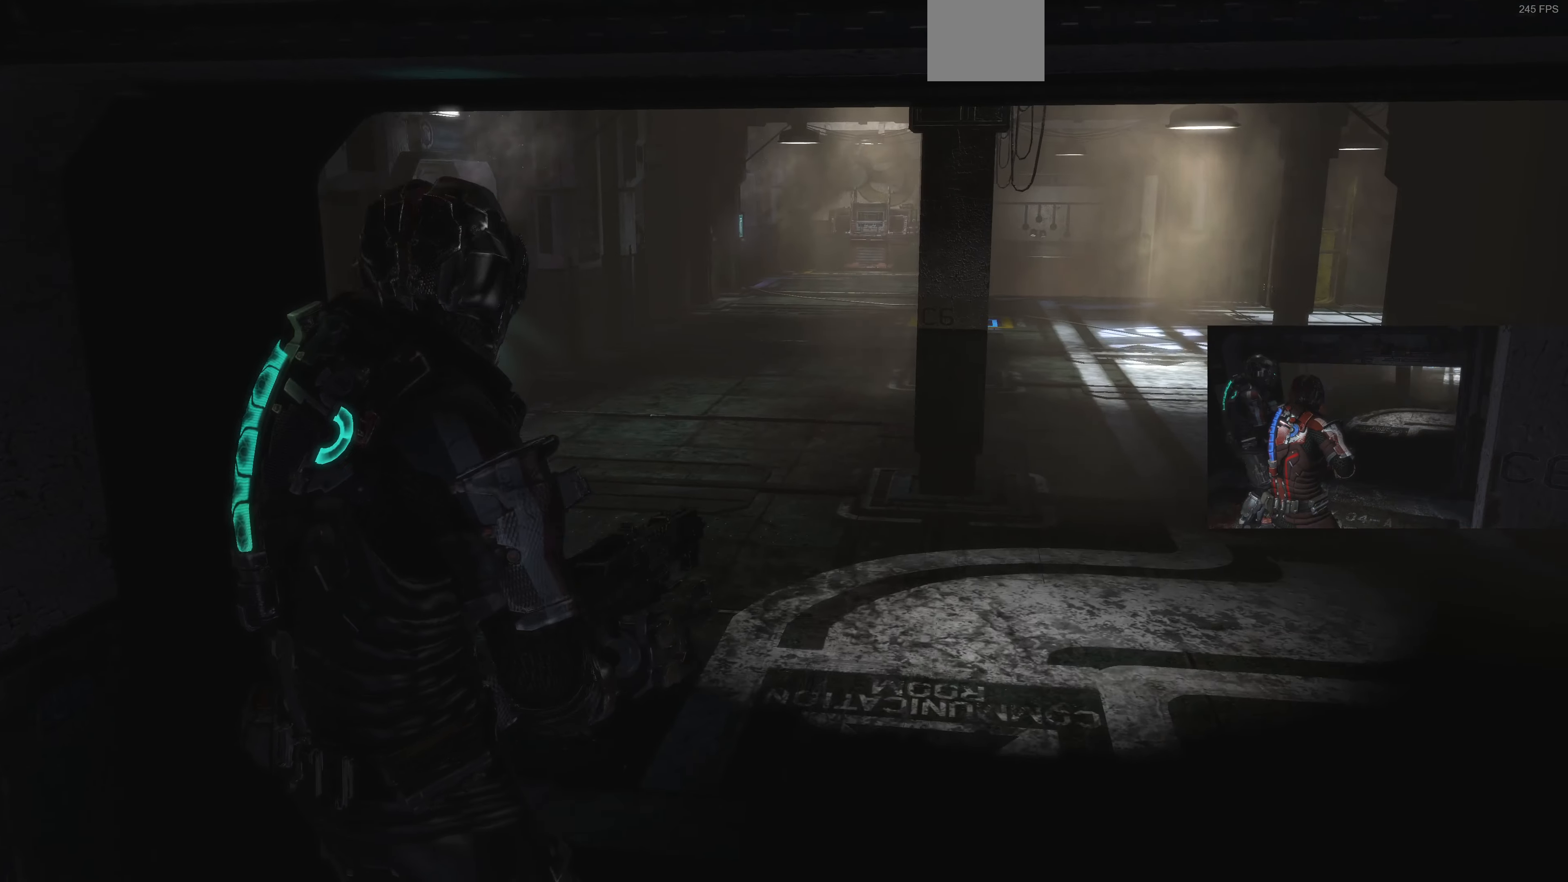
{"buttons": [], "left_stick": "center", "right_stick": "center", "events": [[33, "right_stick", "left"], [233, "right_stick", "center"], [467, "left_stick", "center"]]}
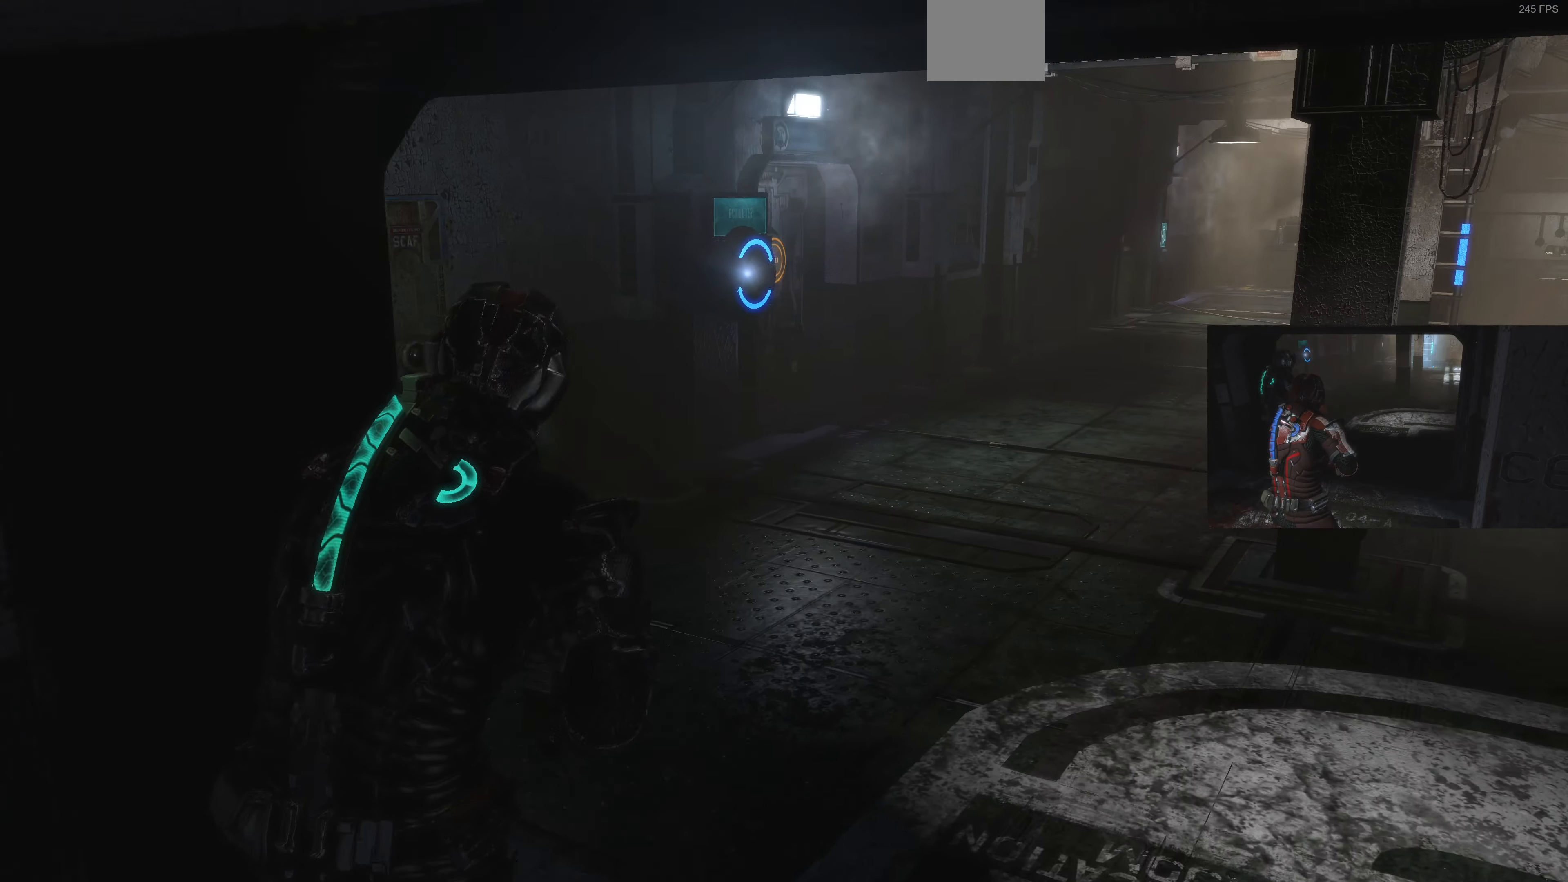
{"buttons": [], "left_stick": "up-right", "right_stick": "left", "events": [[167, "left_stick", "up"], [267, "left_stick", "up-right"], [300, "right_stick", "left"]]}
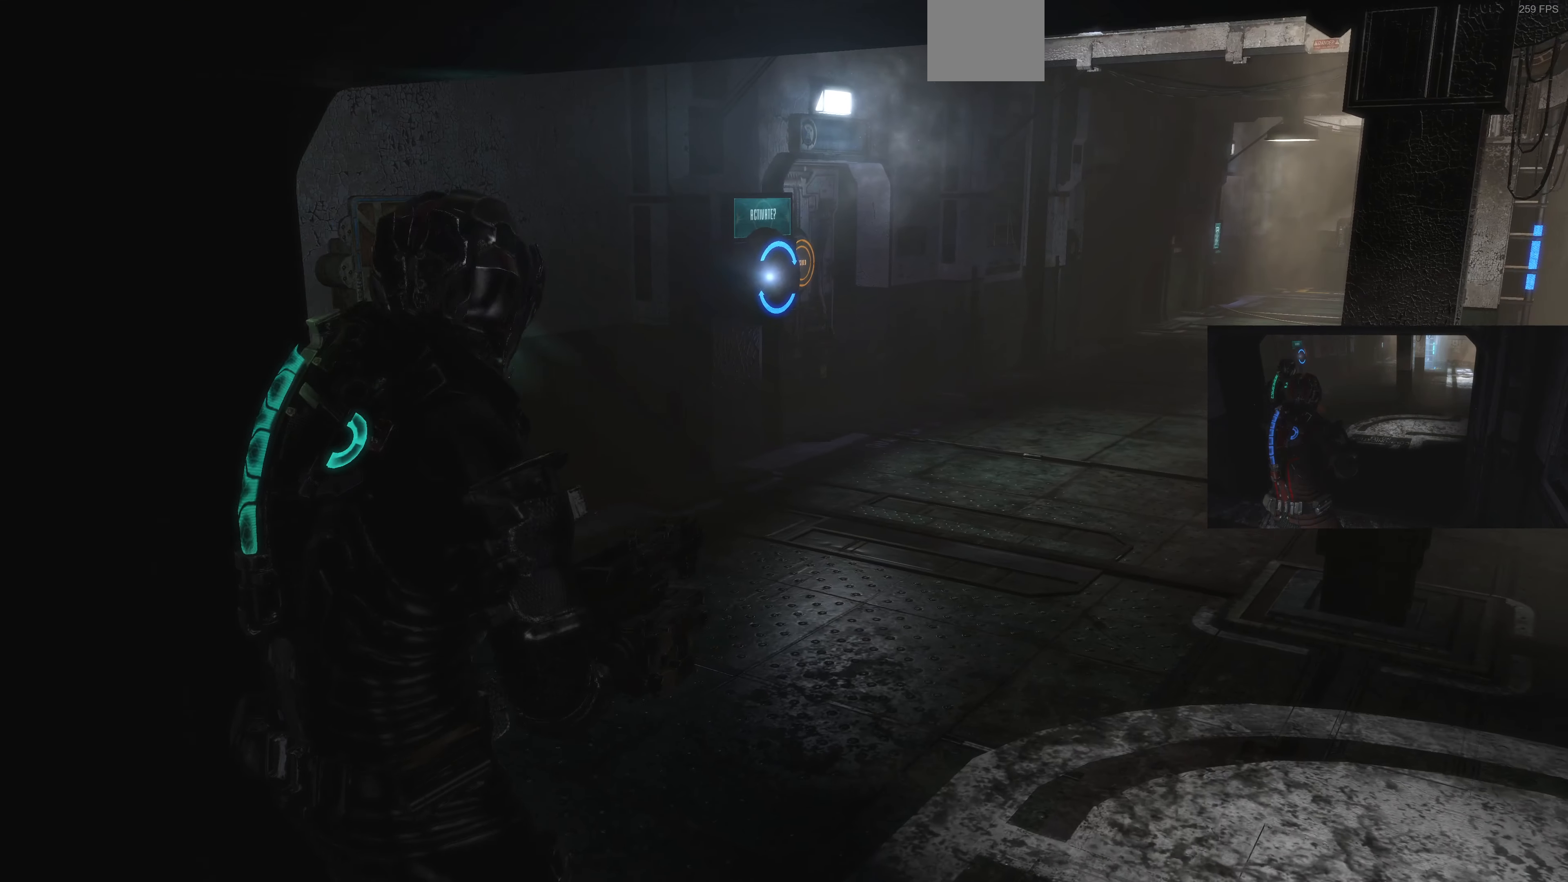
{"buttons": [], "left_stick": "up-right", "right_stick": "center", "events": [[67, "right_stick", "center"], [267, "right_stick", "left"], [433, "right_stick", "center"]]}
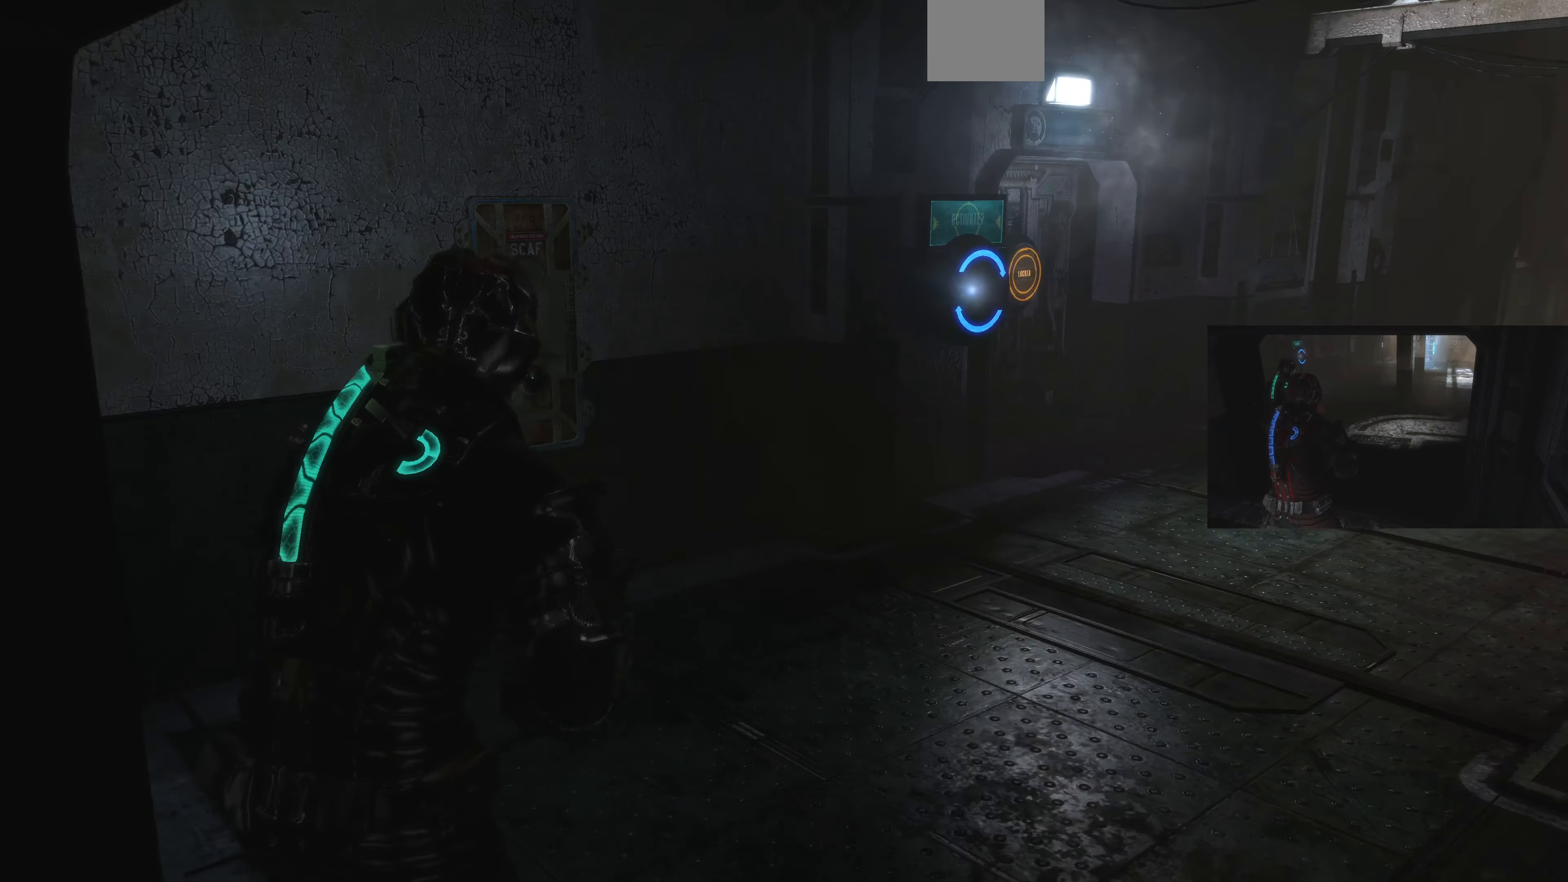
{"buttons": [], "left_stick": "up-left", "right_stick": "center", "events": [[100, "right_stick", "right"], [133, "left_stick", "up-left"], [400, "right_stick", "center"]]}
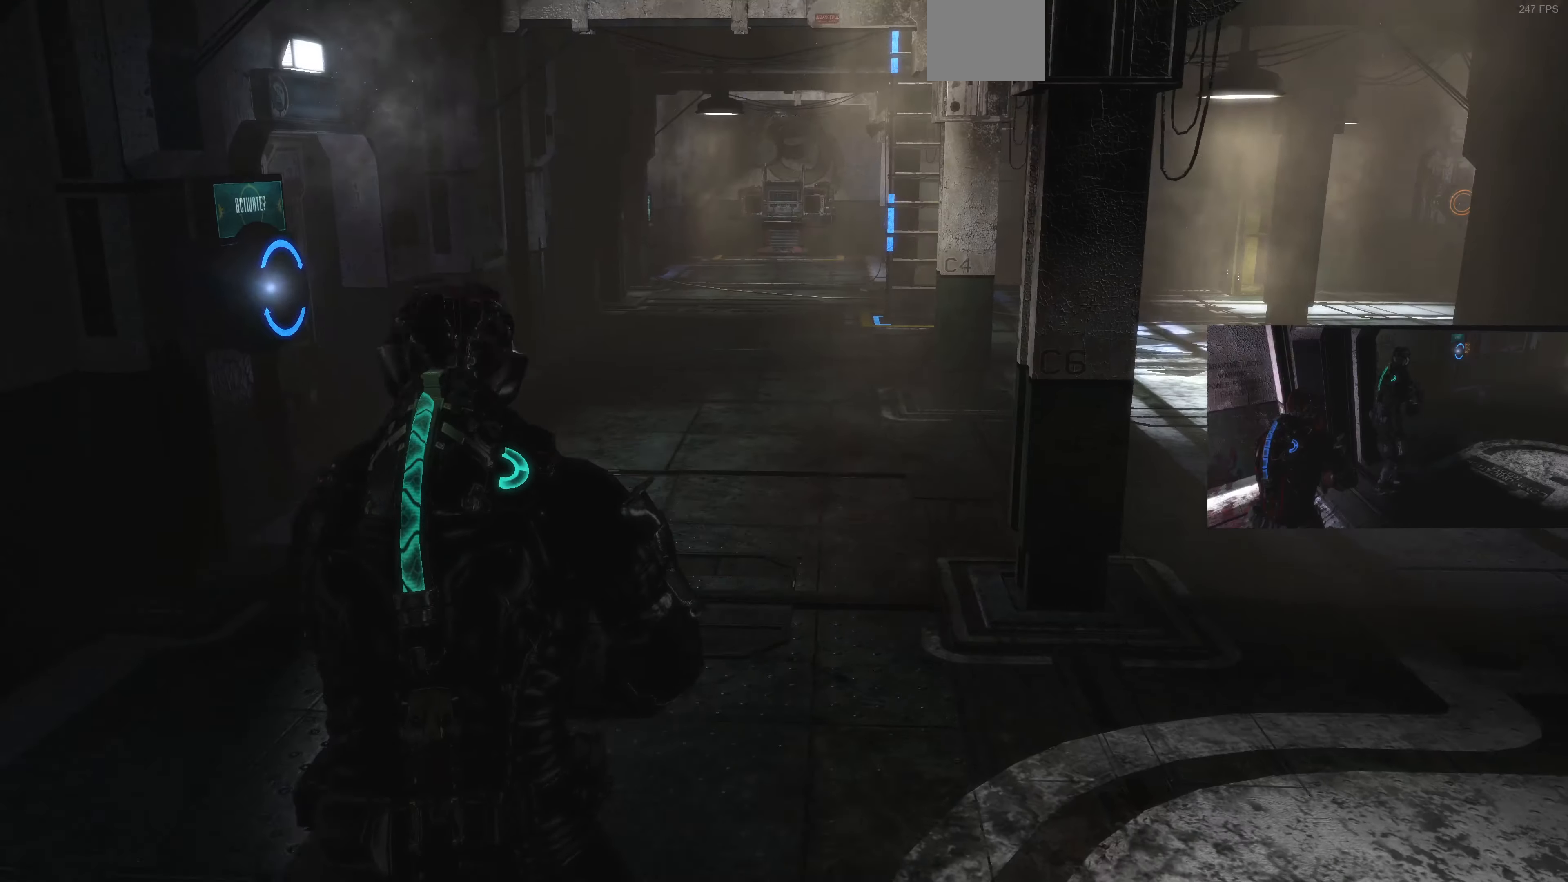
{"buttons": [], "left_stick": "up-left", "right_stick": "center", "events": [[33, "right_stick", "right"], [200, "right_stick", "center"], [333, "right_stick", "right"], [433, "right_stick", "center"]]}
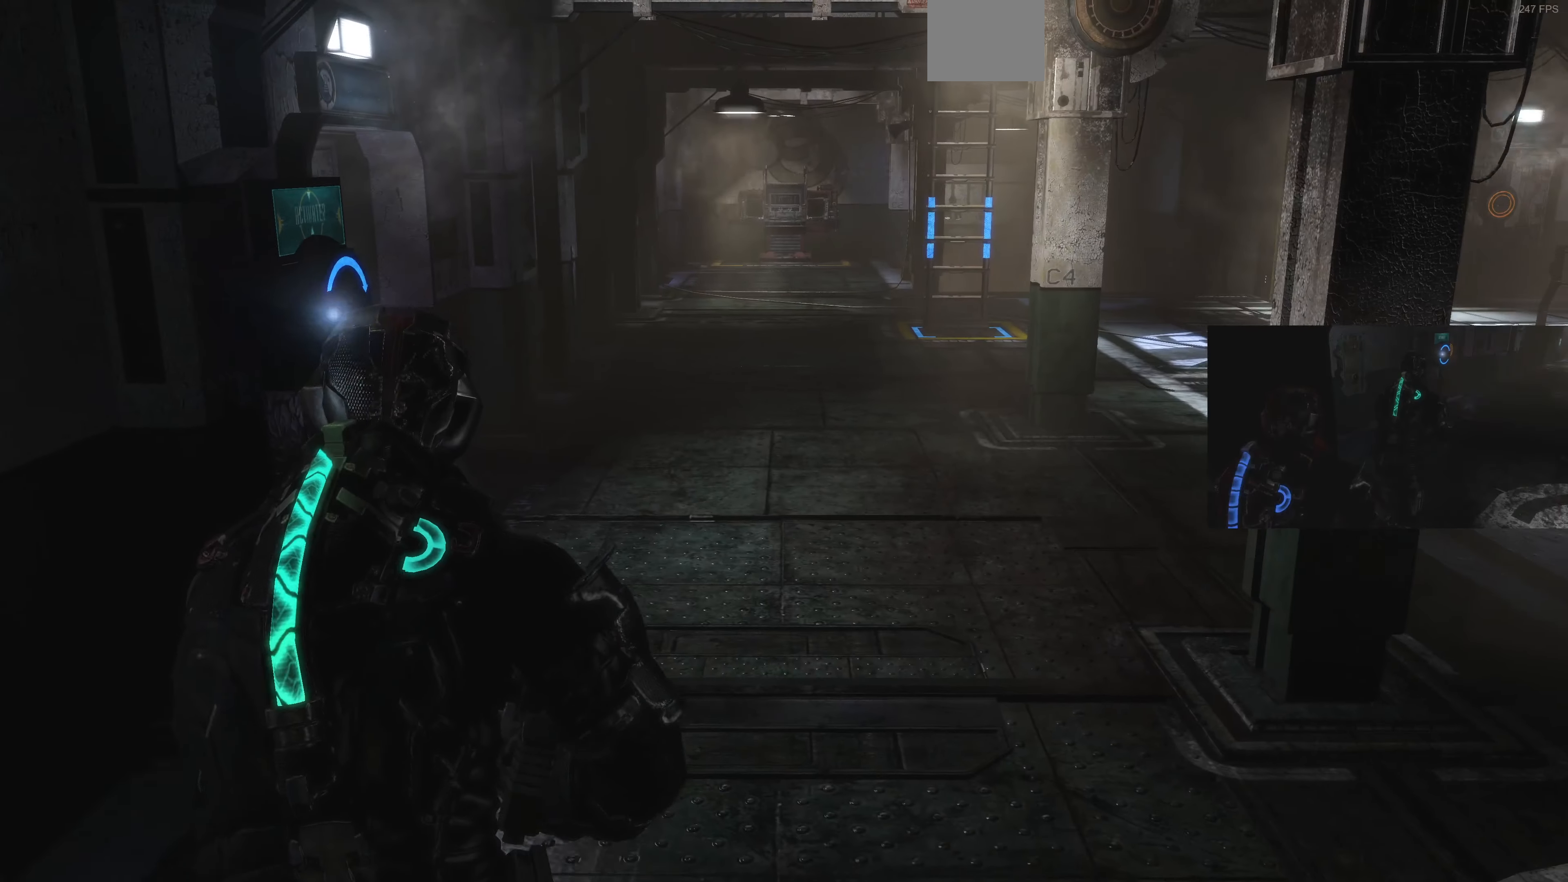
{"buttons": [], "left_stick": "up-left", "right_stick": "center", "events": [[167, "left_stick", "center"], [500, "left_stick", "up-left"]]}
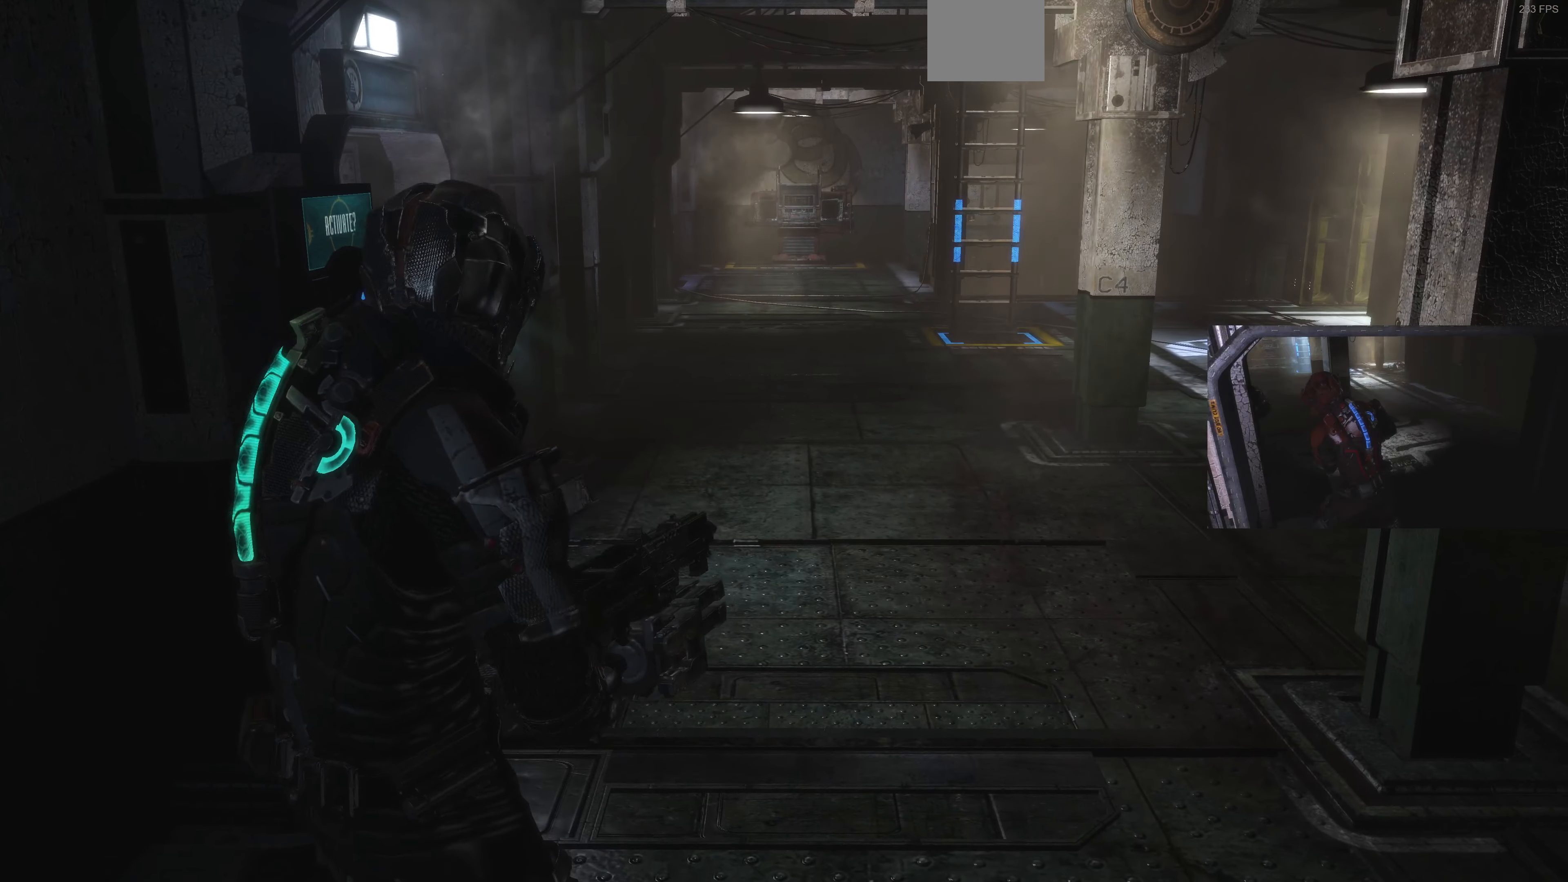
{"buttons": [], "left_stick": "up-right", "right_stick": "center", "events": [[267, "right_stick", "left"], [433, "left_stick", "up-right"], [466, "right_stick", "center"]]}
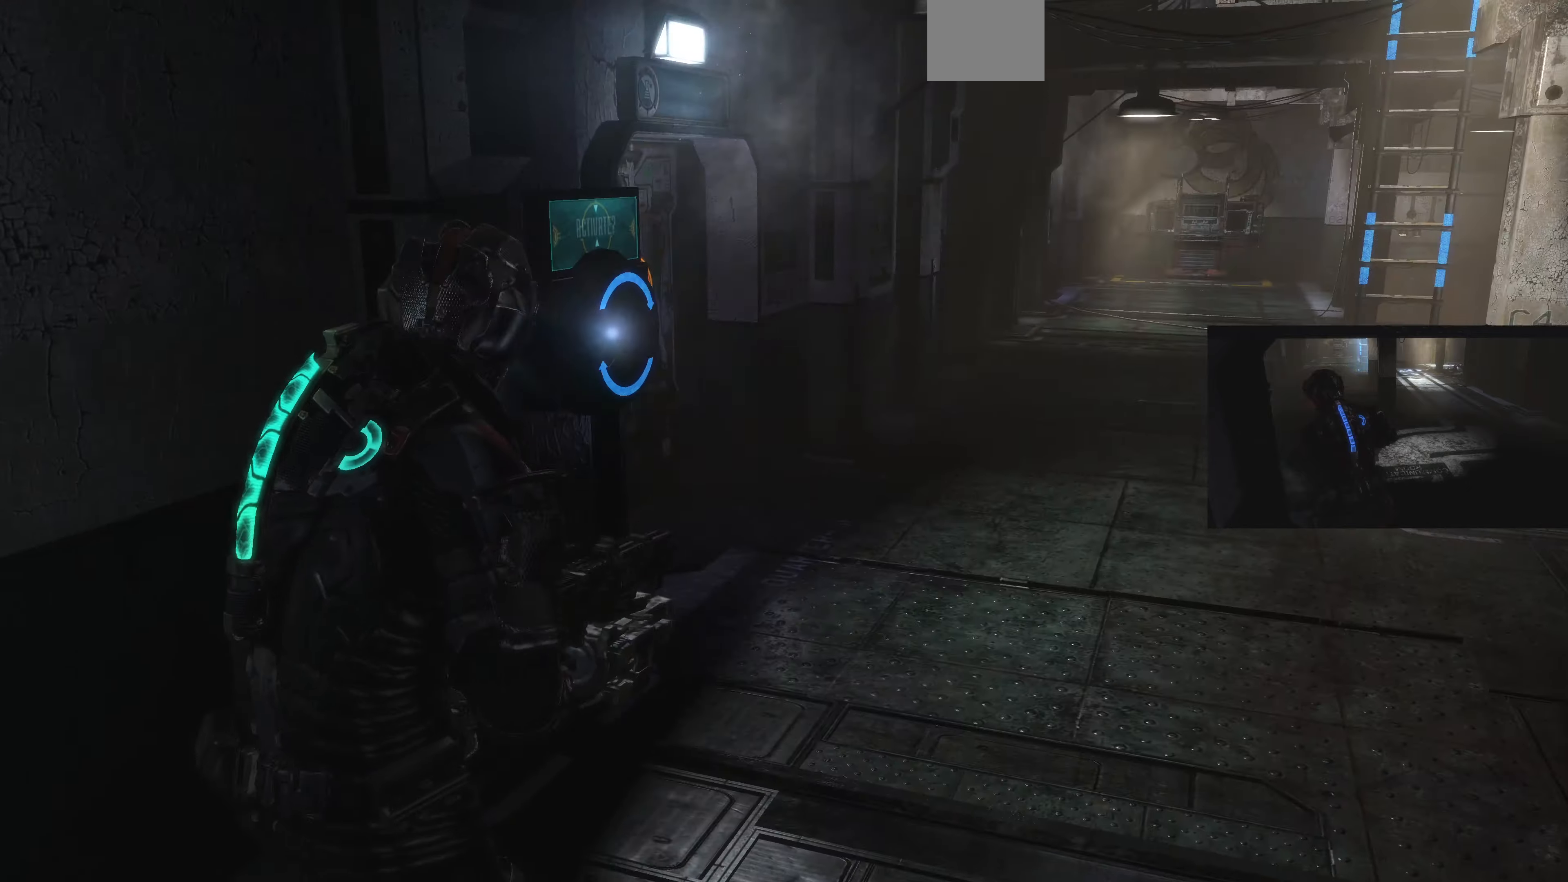
{"buttons": [], "left_stick": "center", "right_stick": "center", "events": [[133, "left_stick", "center"]]}
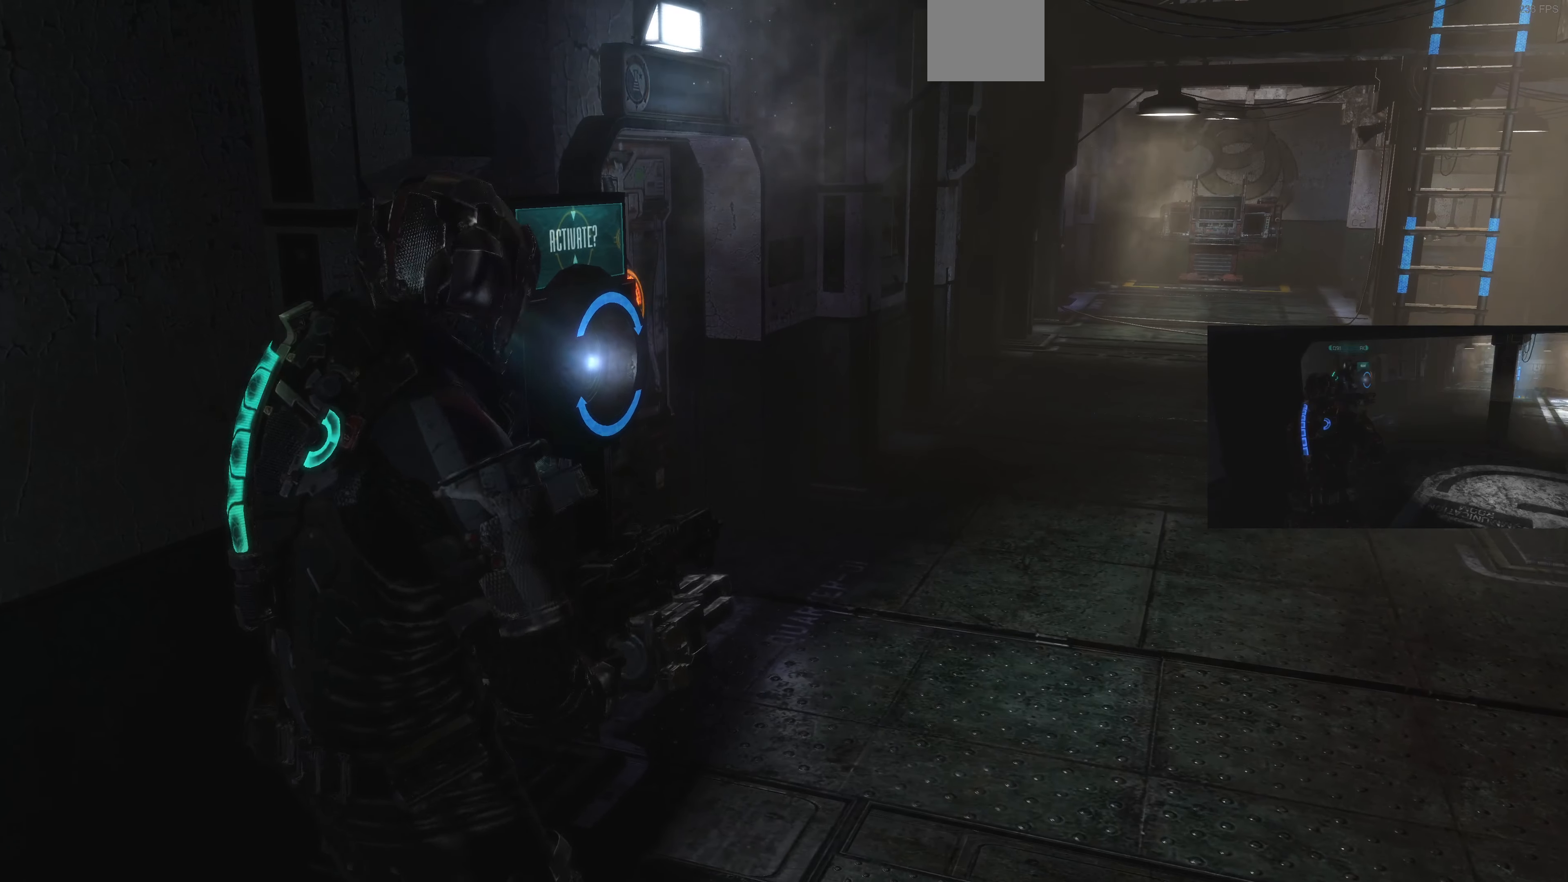
{"buttons": [], "left_stick": "up-right", "right_stick": "right", "events": [[33, "left_stick", "up-right"], [500, "right_stick", "right"]]}
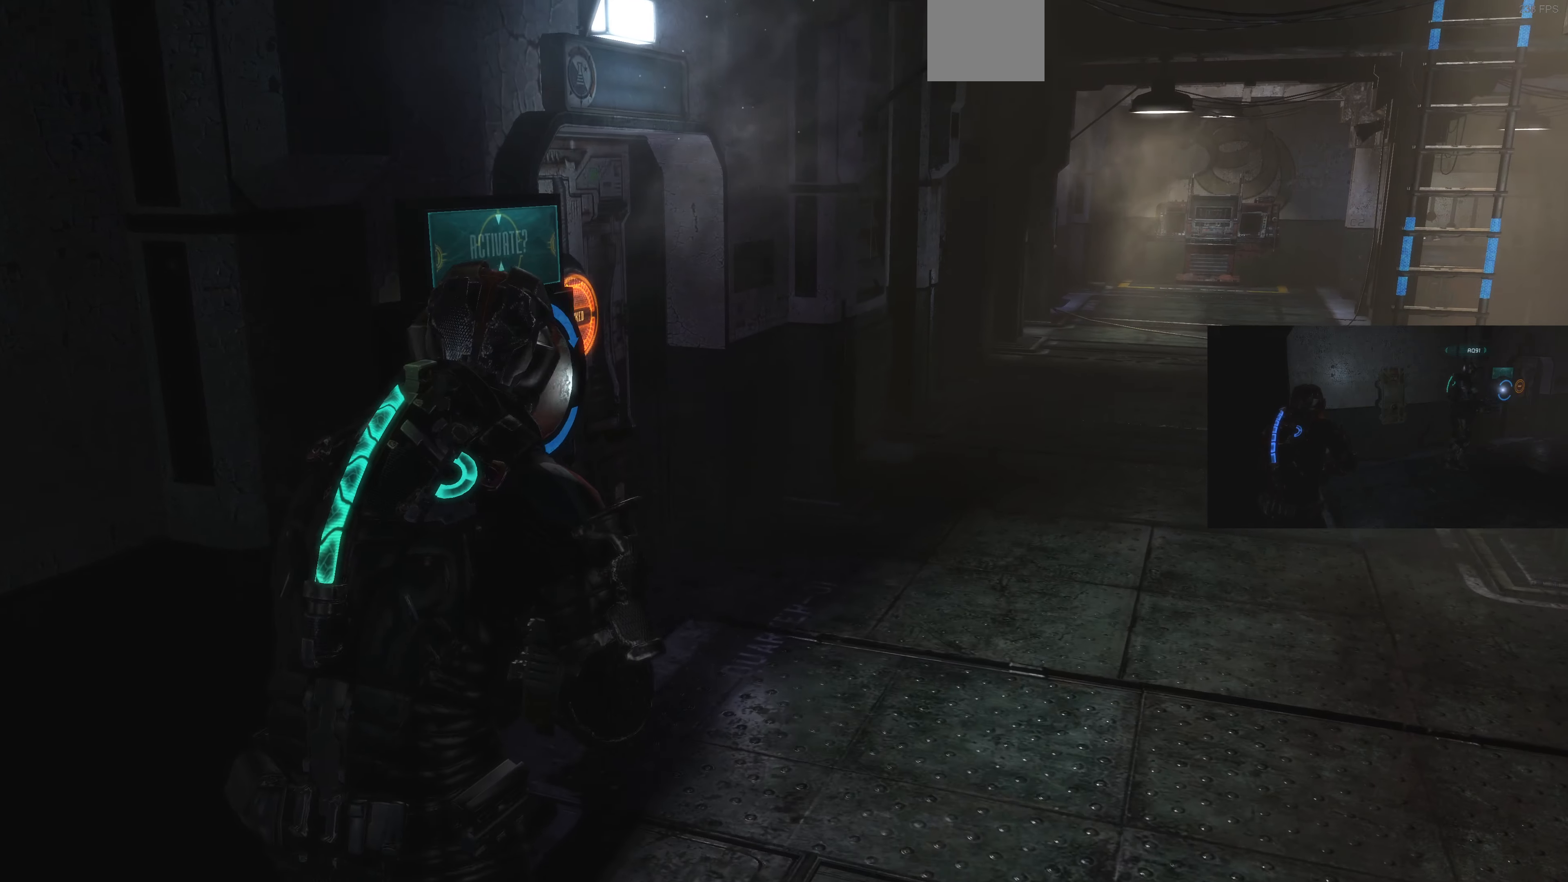
{"buttons": [], "left_stick": "up-left", "right_stick": "right", "events": [[233, "left_stick", "up-left"], [333, "right_stick", "center"], [500, "right_stick", "right"]]}
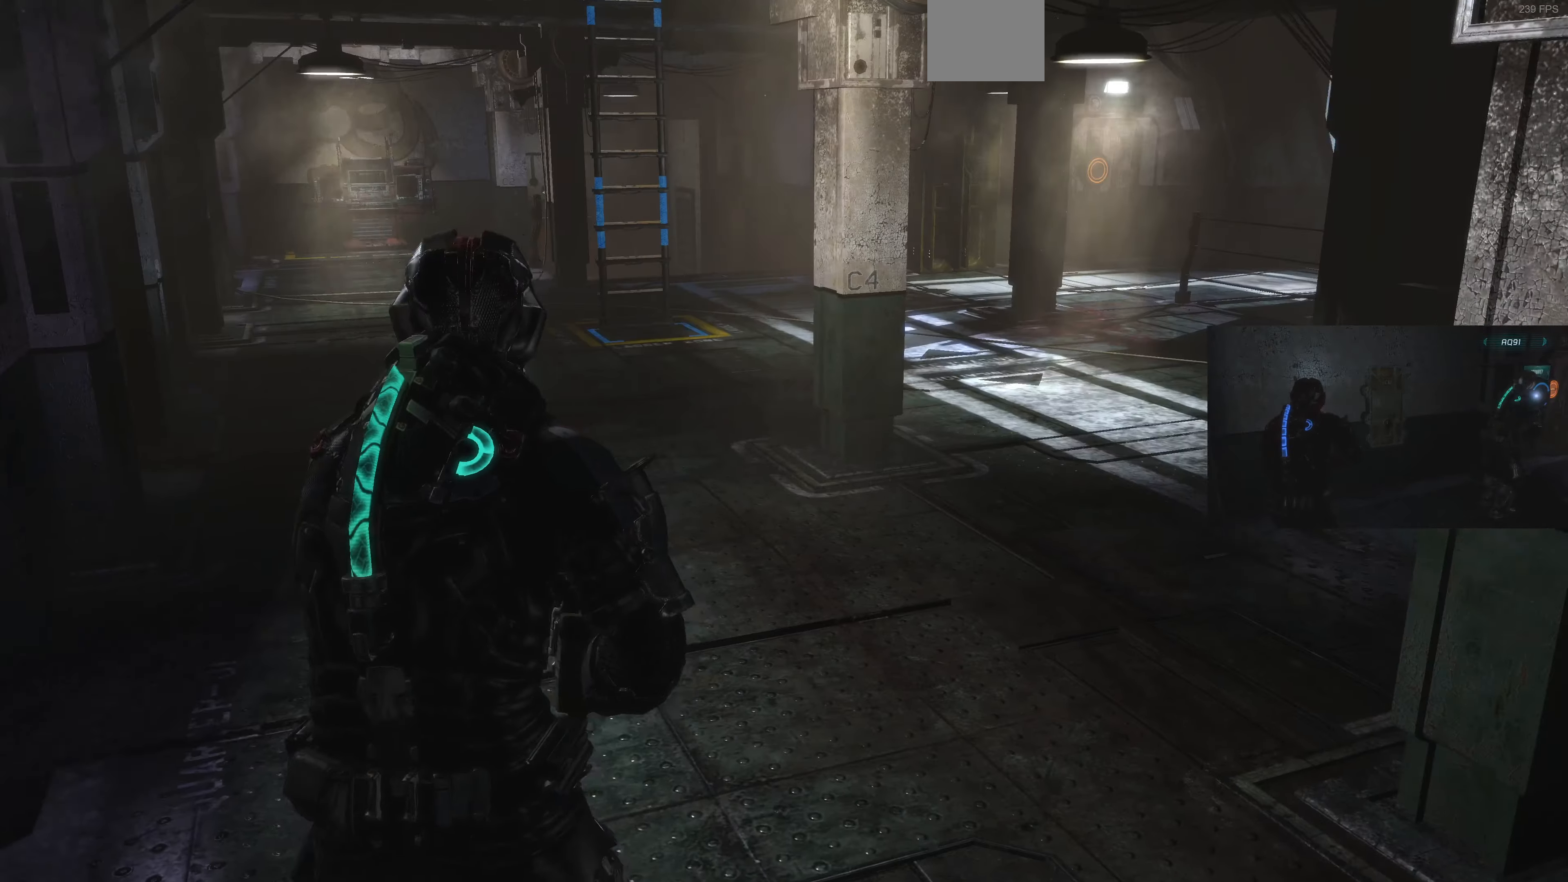
{"buttons": [], "left_stick": "up-left", "right_stick": "center", "events": [[233, "right_stick", "center"]]}
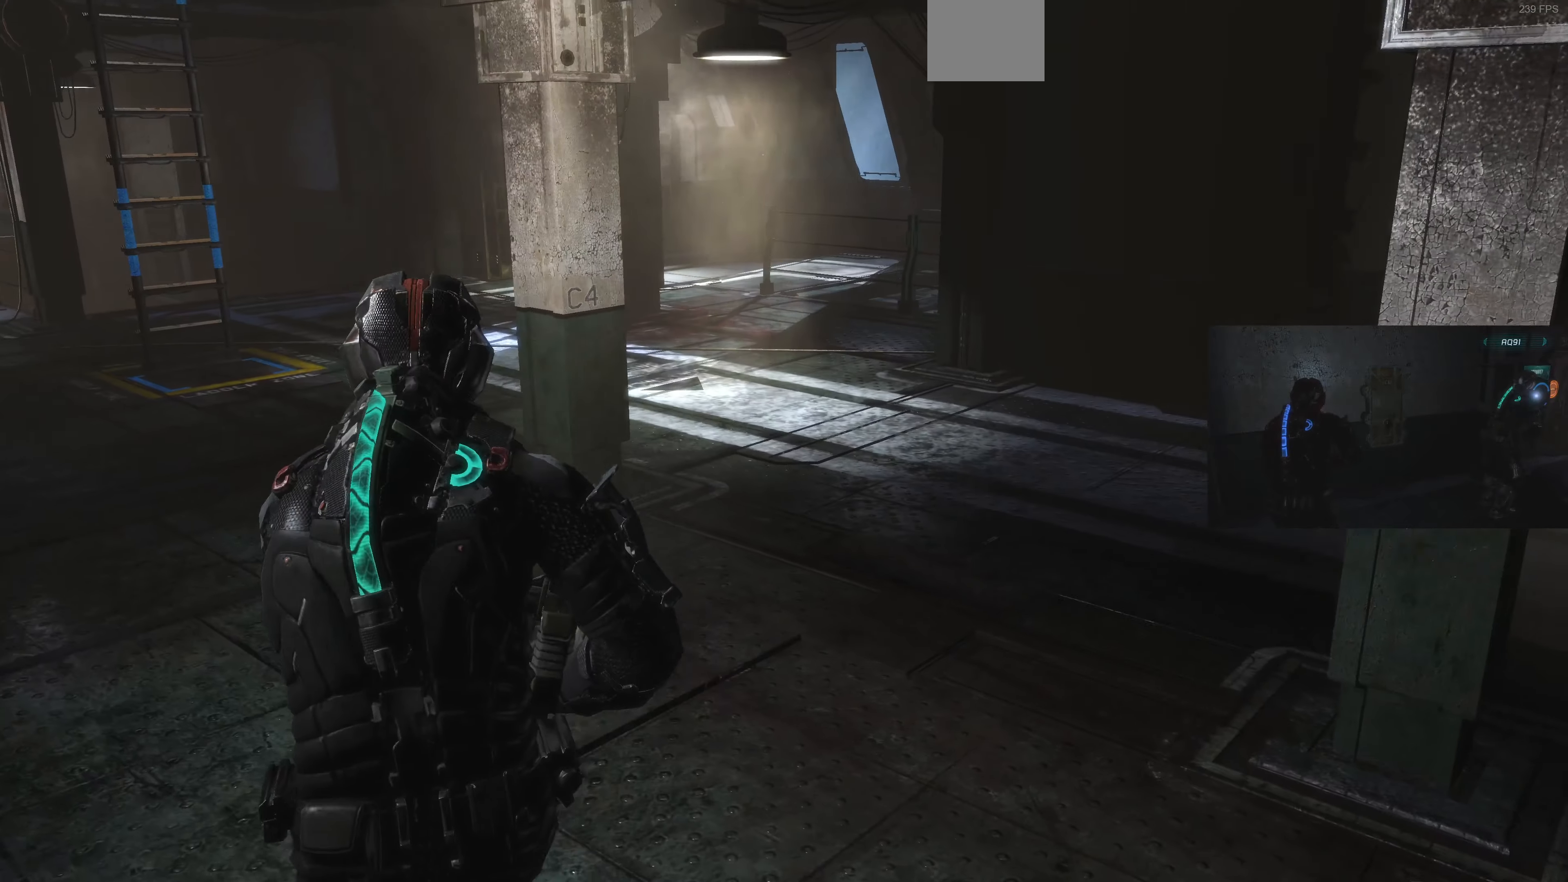
{"buttons": ["L2"], "left_stick": "up-left", "right_stick": "left", "events": [[233, "right_stick", "left"], [500, "L2", "down"]]}
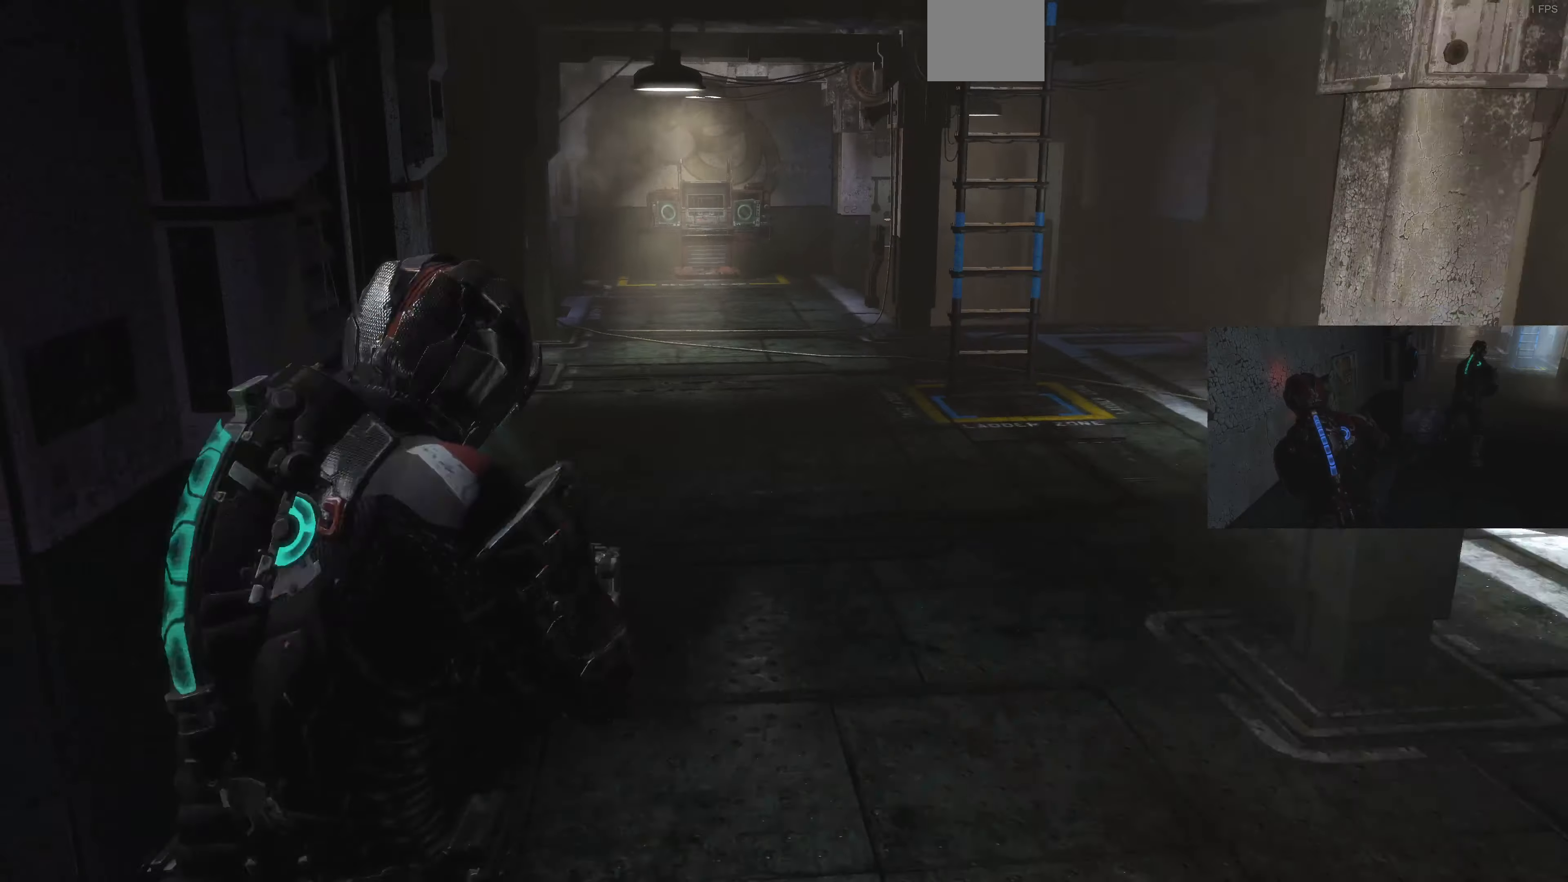
{"buttons": ["L2"], "left_stick": "up", "right_stick": "center", "events": [[33, "right_stick", "center"], [133, "left_stick", "up"]]}
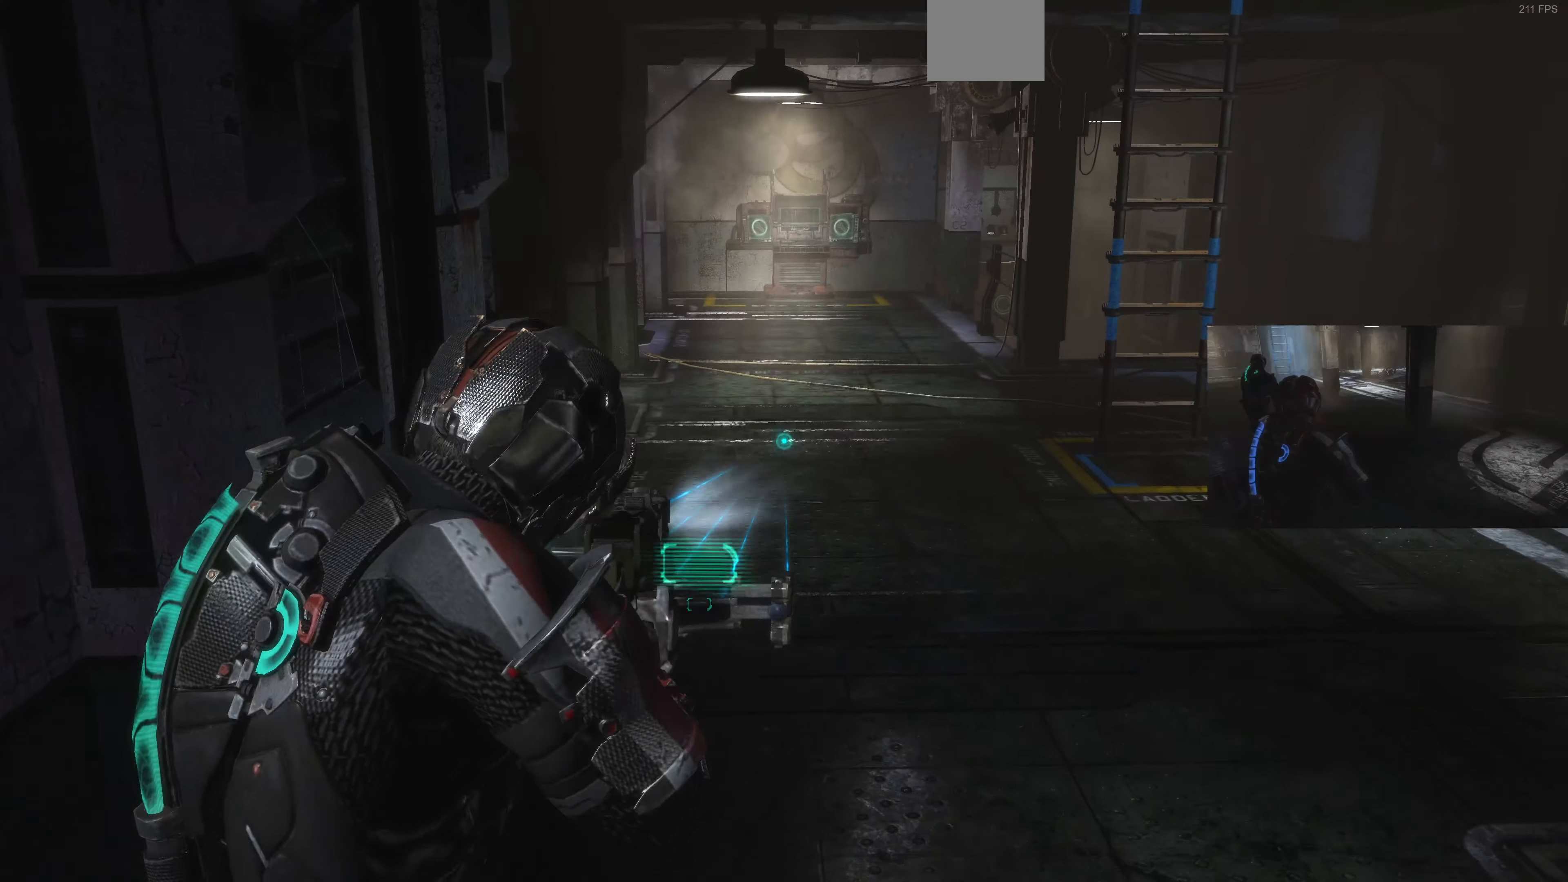
{"buttons": [], "left_stick": "up", "right_stick": "center", "events": [[100, "L2", "up"], [133, "right_stick", "right"], [333, "right_stick", "center"]]}
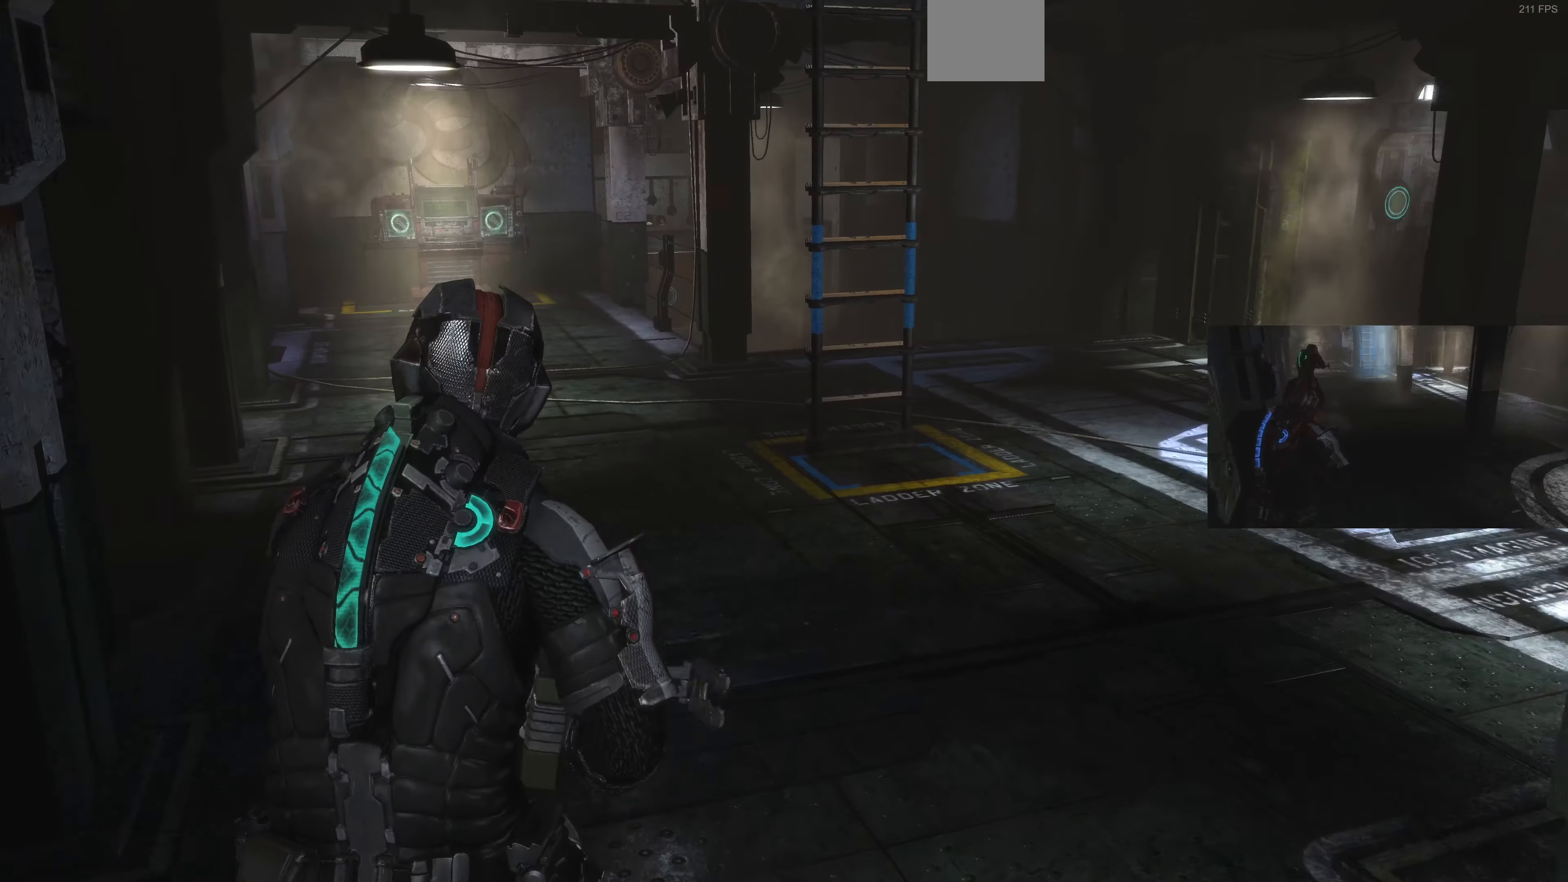
{"buttons": [], "left_stick": "up-right", "right_stick": "left", "events": [[100, "L2", "down"], [100, "left_stick", "up-right"], [266, "right_stick", "down"], [333, "right_stick", "down-left"], [433, "right_stick", "left"], [466, "L2", "up"]]}
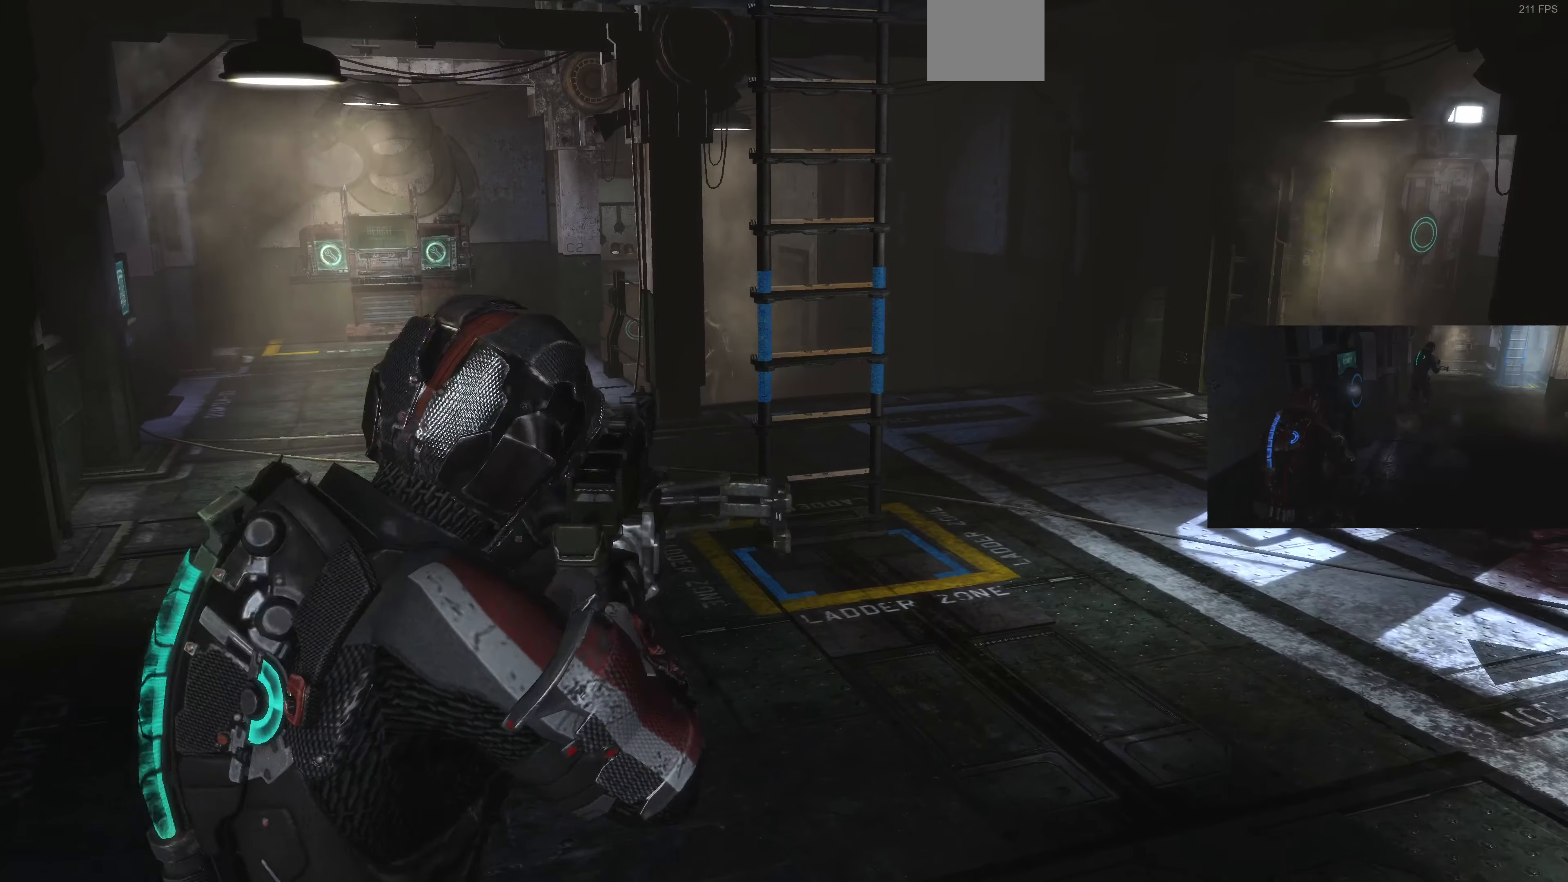
{"buttons": [], "left_stick": "up-right", "right_stick": "center", "events": [[100, "right_stick", "center"], [233, "right_stick", "left"], [366, "right_stick", "center"]]}
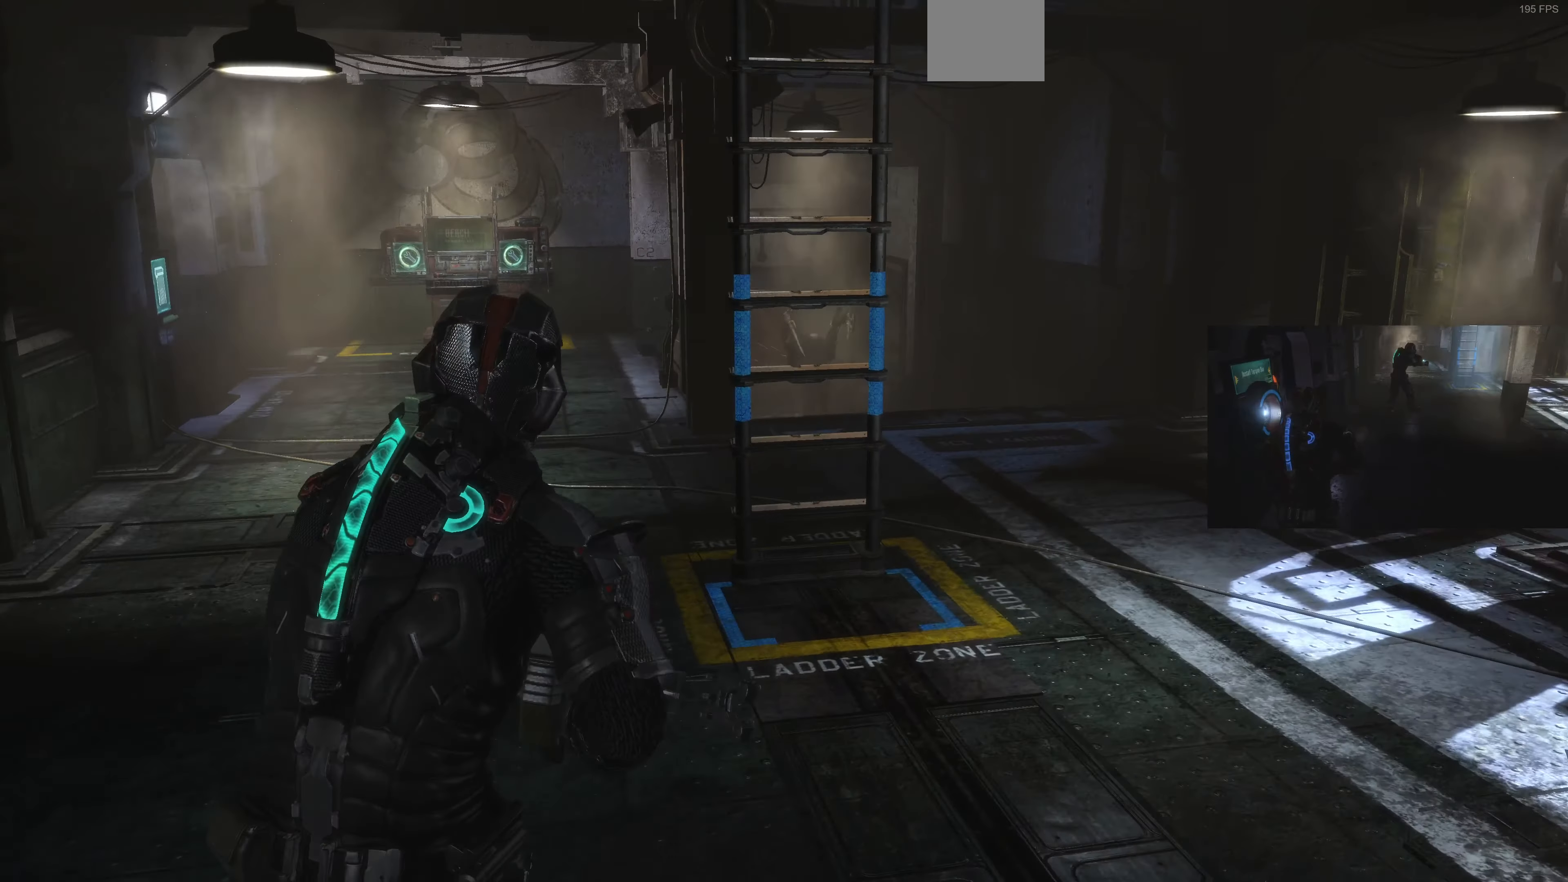
{"buttons": ["L2"], "left_stick": "right", "right_stick": "center", "events": [[66, "L2", "down"], [66, "right_stick", "down"], [300, "left_stick", "right"], [300, "right_stick", "center"]]}